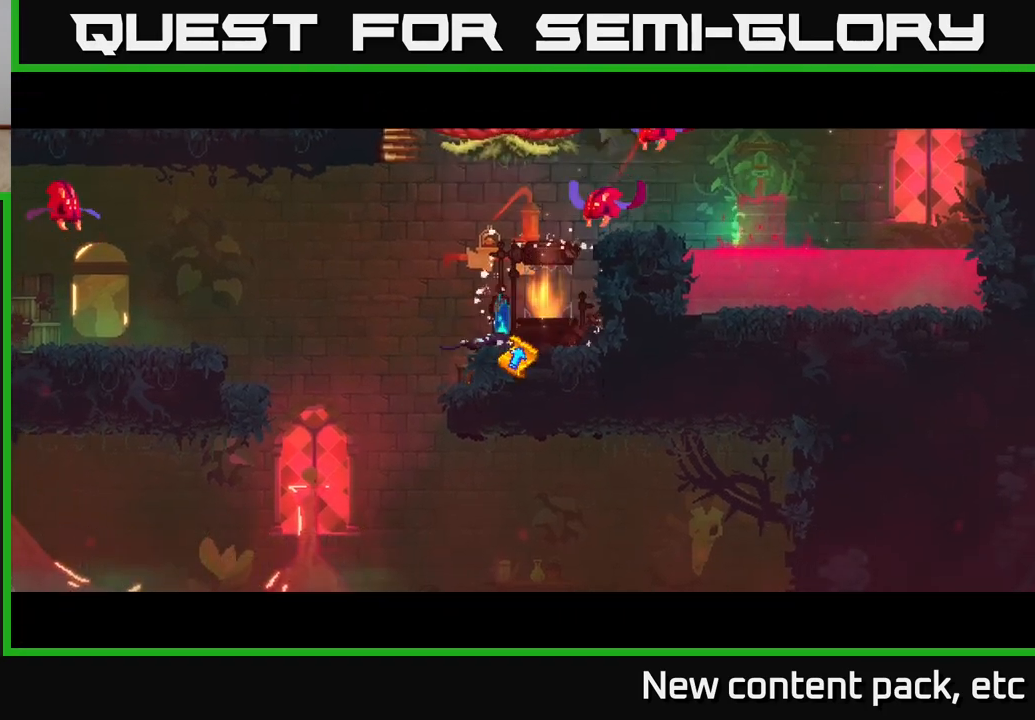
Gameplay with a controller (Xbox layout); each line is a JSON object with the inputs held at the frame after it. "events" lists button and stick changes between this image and that frame as [ms after this image, input, new state], when the widget could be followed in between.
{"buttons": [], "left_stick": "center", "right_stick": "center", "events": []}
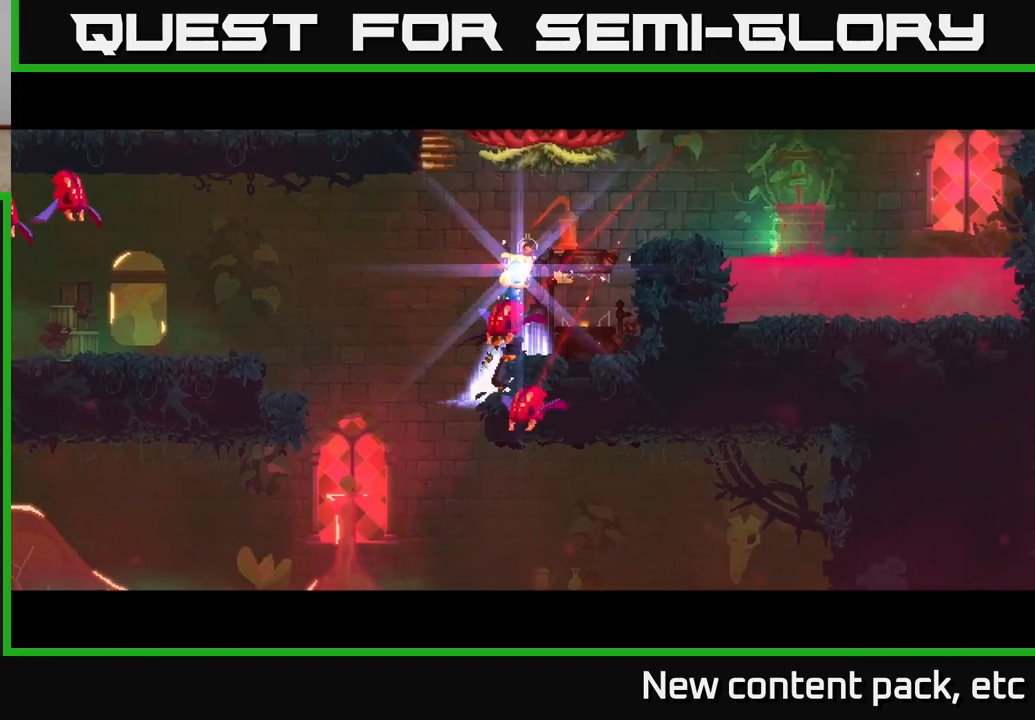
{"buttons": [], "left_stick": "center", "right_stick": "center", "events": []}
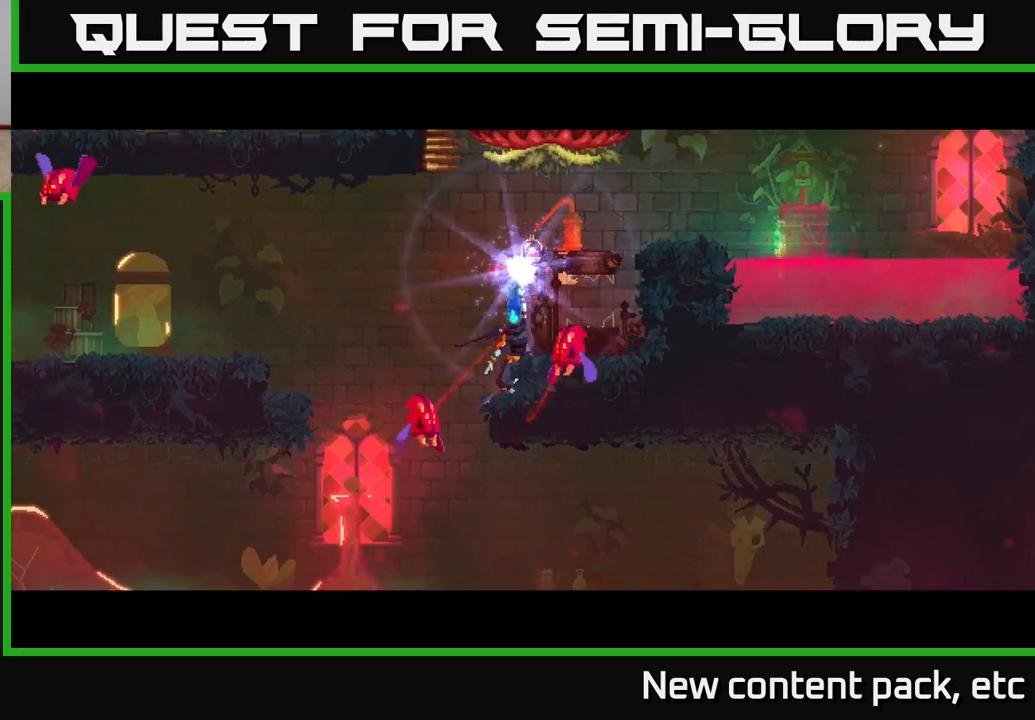
{"buttons": [], "left_stick": "center", "right_stick": "center", "events": []}
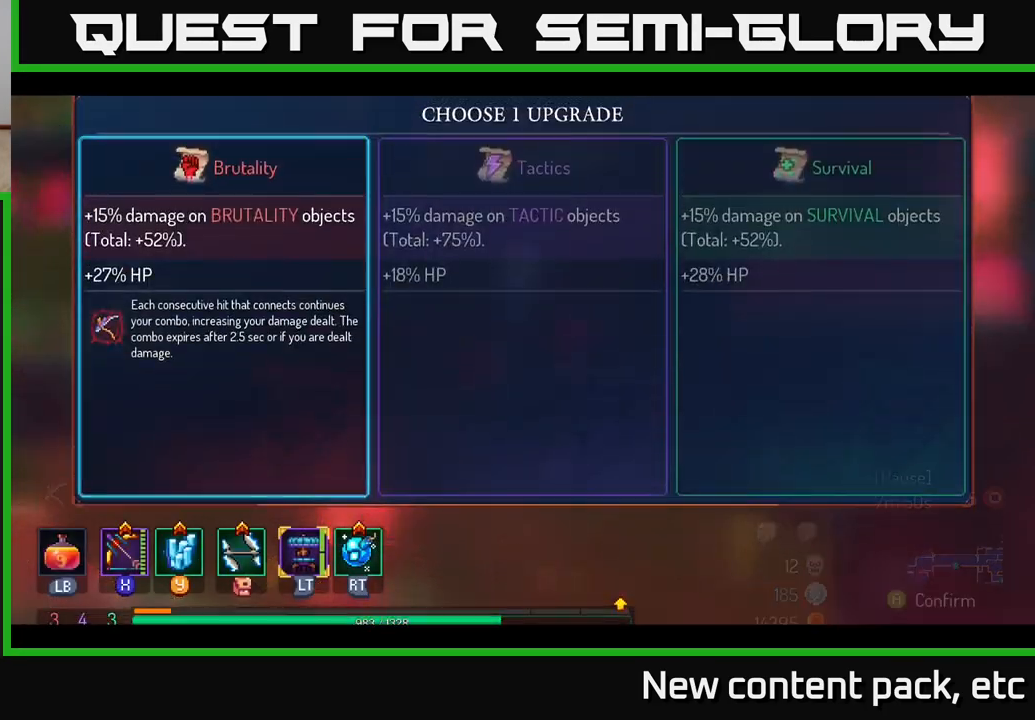
{"buttons": [], "left_stick": "center", "right_stick": "center", "events": [[50, "left_stick", "right"], [200, "left_stick", "center"]]}
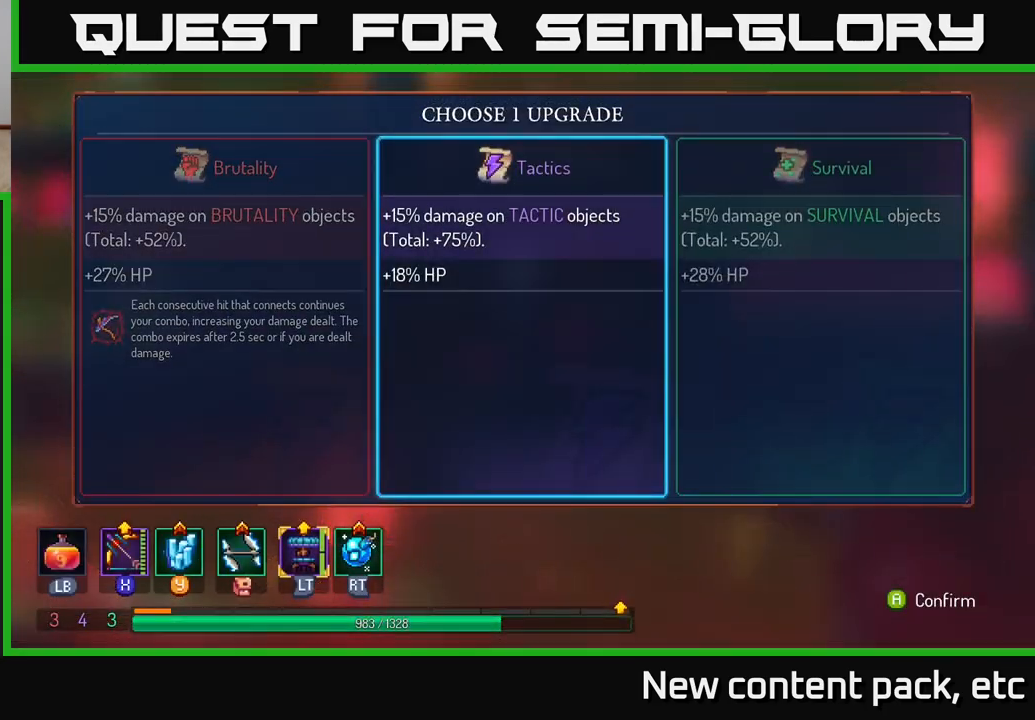
{"buttons": [], "left_stick": "center", "right_stick": "center", "events": [[83, "left_stick", "left"], [250, "A", "down"], [250, "left_stick", "center"], [350, "A", "up"]]}
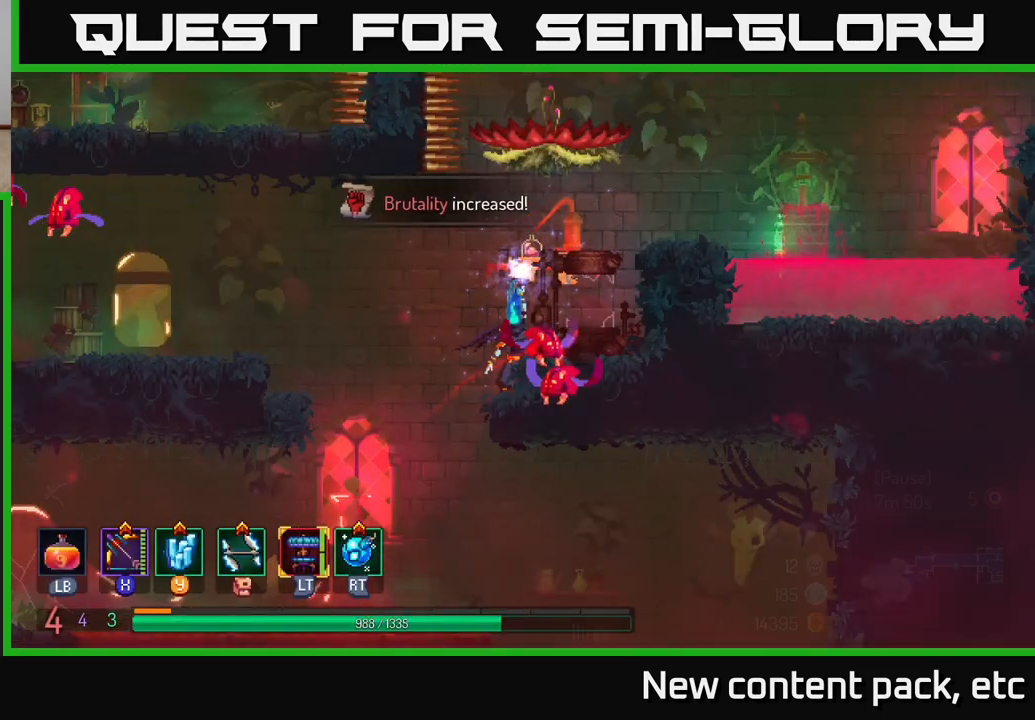
{"buttons": [], "left_stick": "right", "right_stick": "center", "events": [[400, "left_stick", "right"]]}
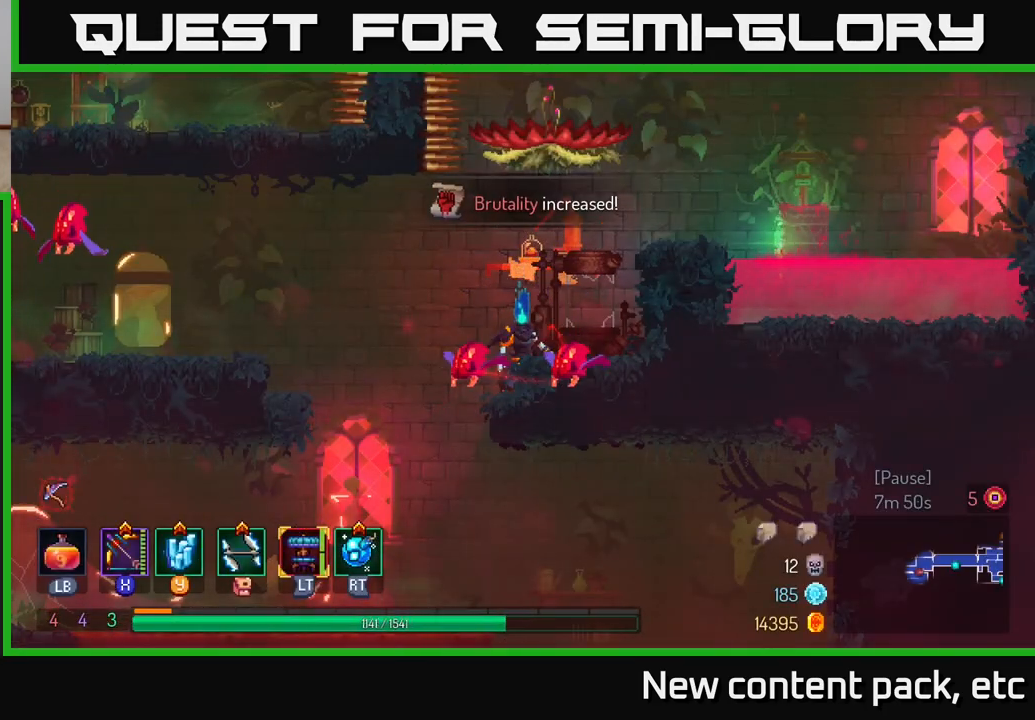
{"buttons": ["X"], "left_stick": "right", "right_stick": "center", "events": [[500, "X", "down"]]}
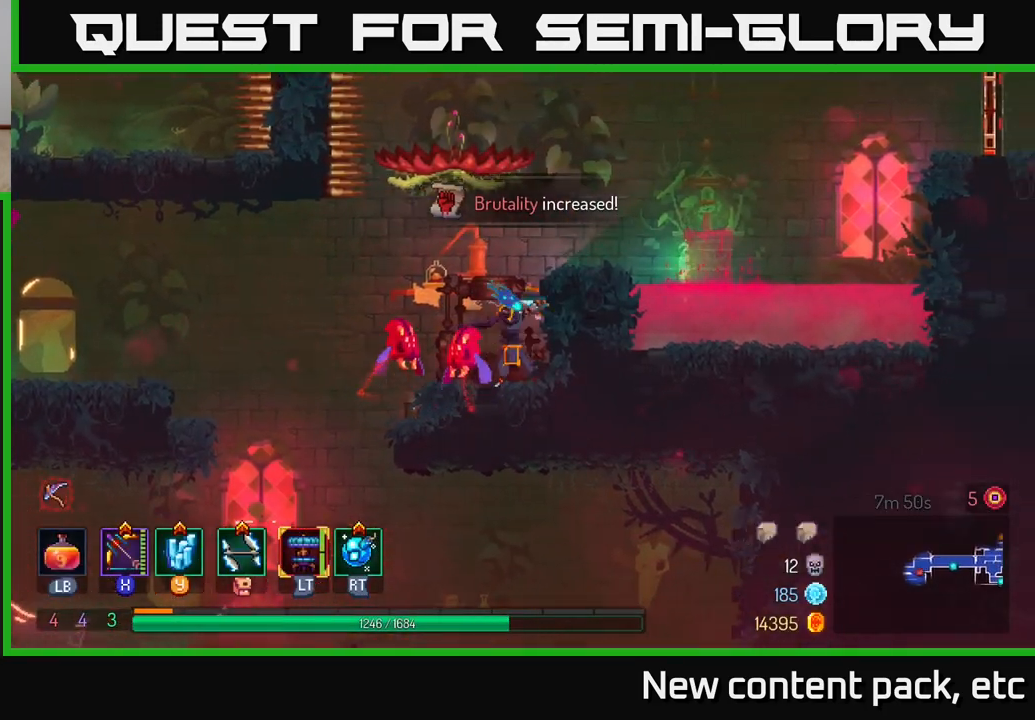
{"buttons": [], "left_stick": "center", "right_stick": "center", "events": [[100, "left_stick", "left"], [350, "left_stick", "center"], [450, "X", "up"]]}
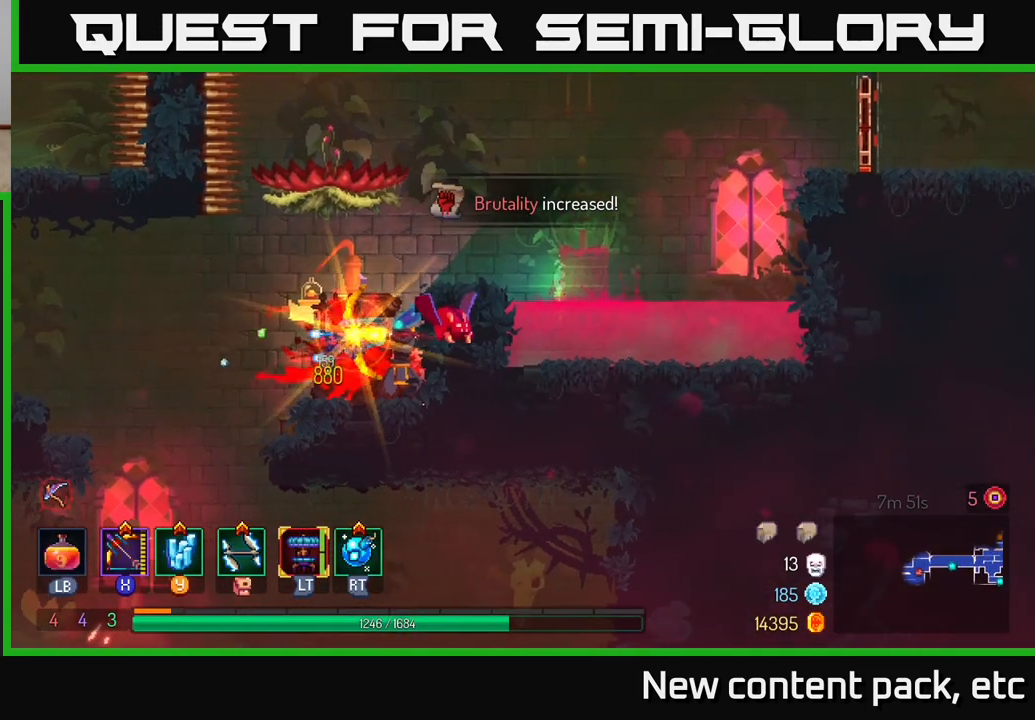
{"buttons": [], "left_stick": "right", "right_stick": "center", "events": [[50, "left_stick", "left"], [367, "left_stick", "center"], [417, "left_stick", "right"]]}
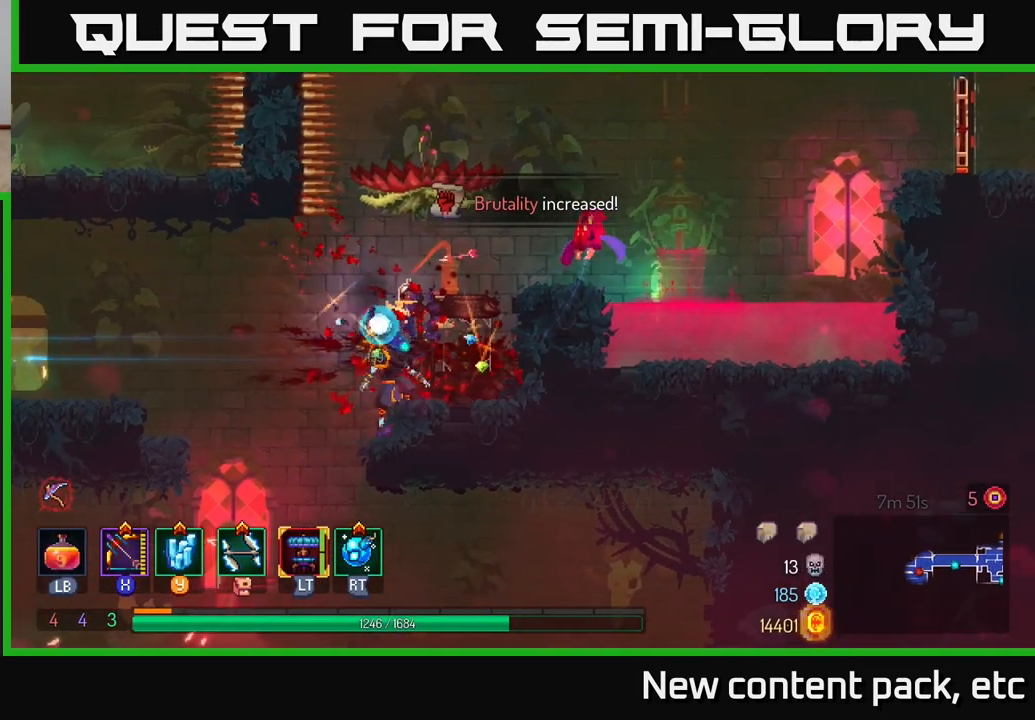
{"buttons": ["X"], "left_stick": "center", "right_stick": "center", "events": [[33, "left_stick", "center"], [400, "X", "down"]]}
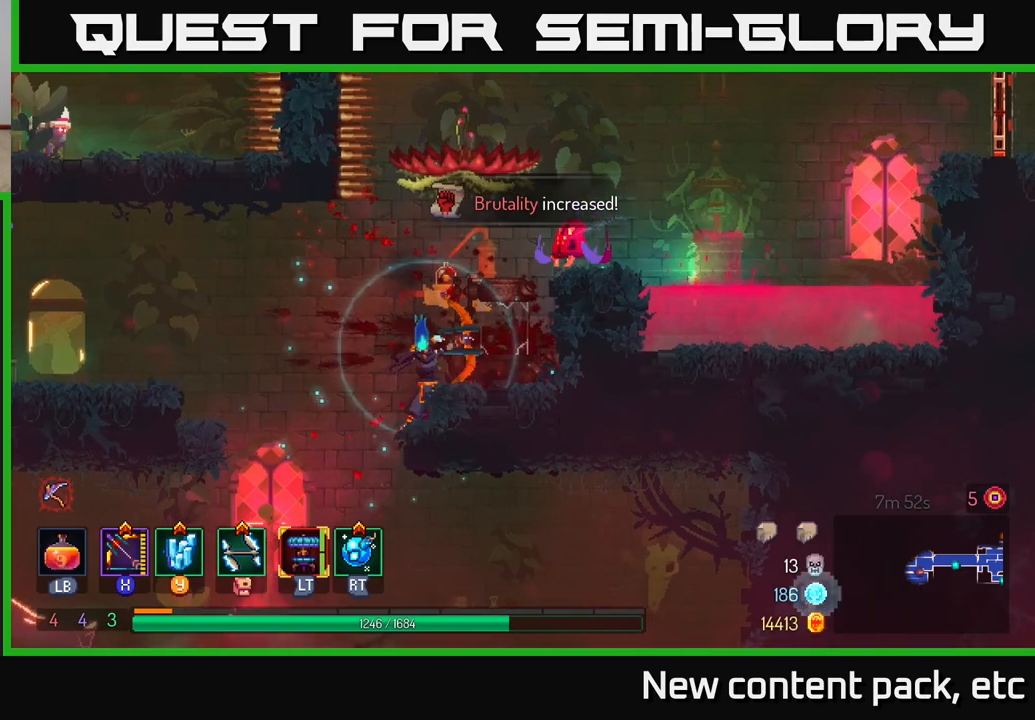
{"buttons": ["X"], "left_stick": "center", "right_stick": "center", "events": []}
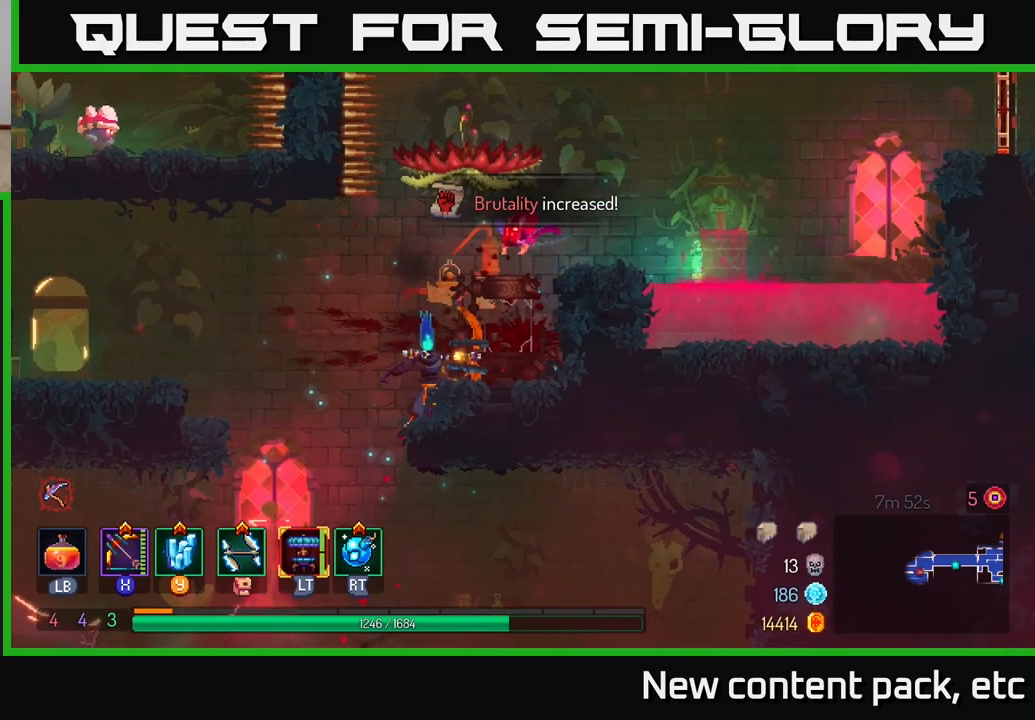
{"buttons": ["X"], "left_stick": "center", "right_stick": "center", "events": []}
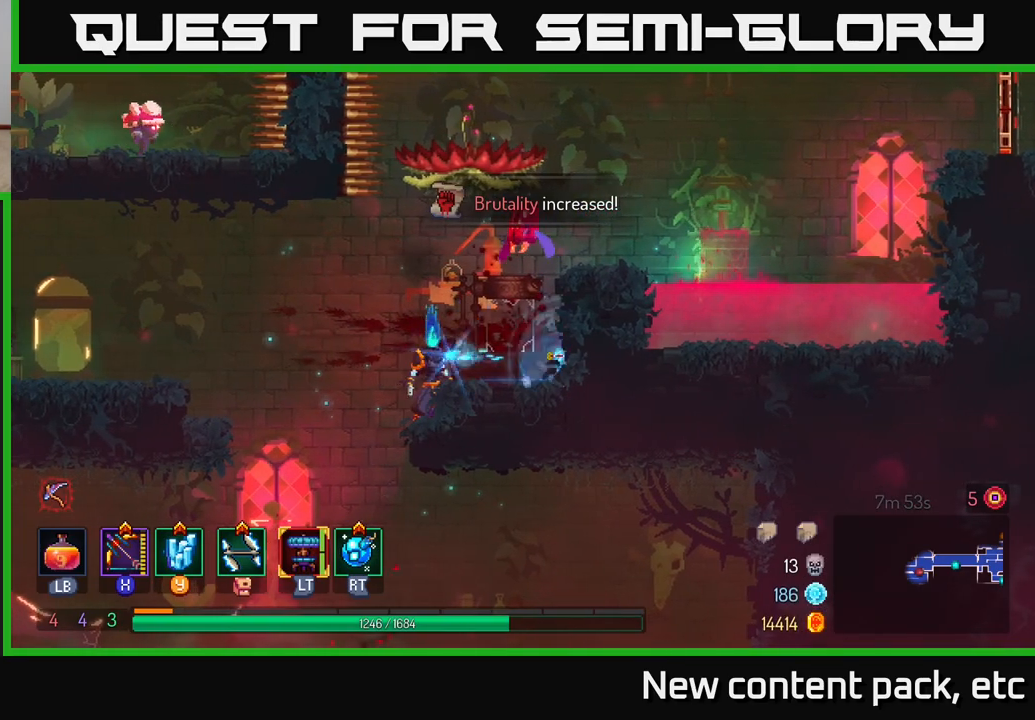
{"buttons": ["B"], "left_stick": "right", "right_stick": "center", "events": [[367, "X", "up"], [450, "left_stick", "right"], [483, "B", "down"]]}
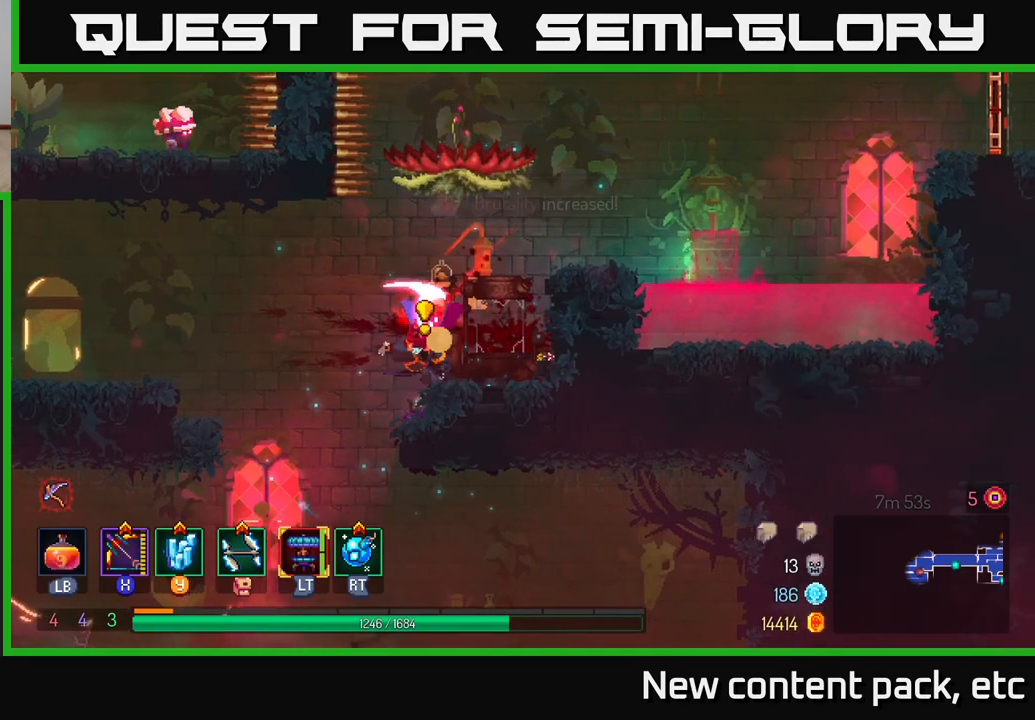
{"buttons": ["X"], "left_stick": "down-left", "right_stick": "center", "events": [[83, "B", "up"], [167, "X", "down"], [250, "left_stick", "left"], [367, "left_stick", "down-left"]]}
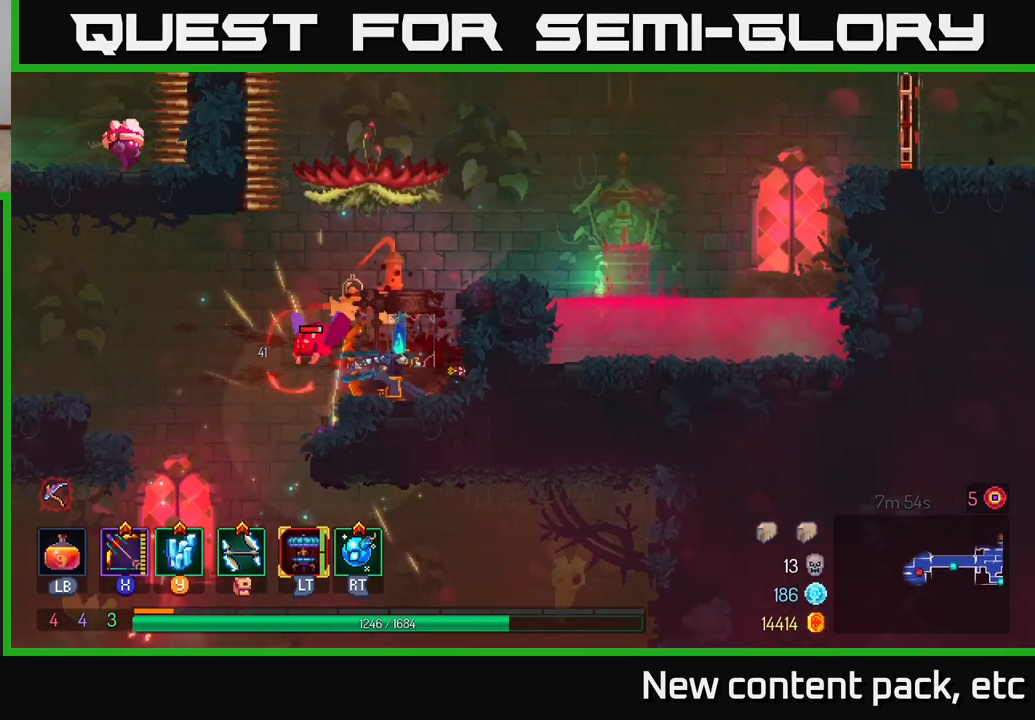
{"buttons": [], "left_stick": "center", "right_stick": "center", "events": [[133, "X", "up"], [250, "left_stick", "center"]]}
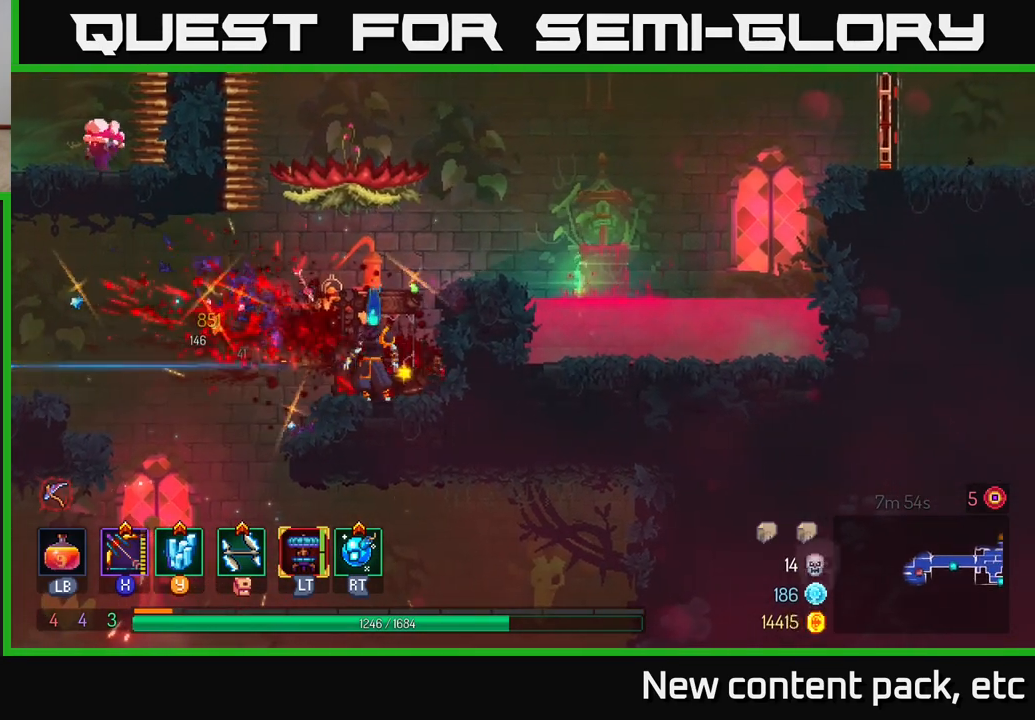
{"buttons": ["X"], "left_stick": "center", "right_stick": "center", "events": [[300, "A", "down"], [383, "A", "up"], [433, "A", "down"], [450, "X", "down"], [483, "A", "up"]]}
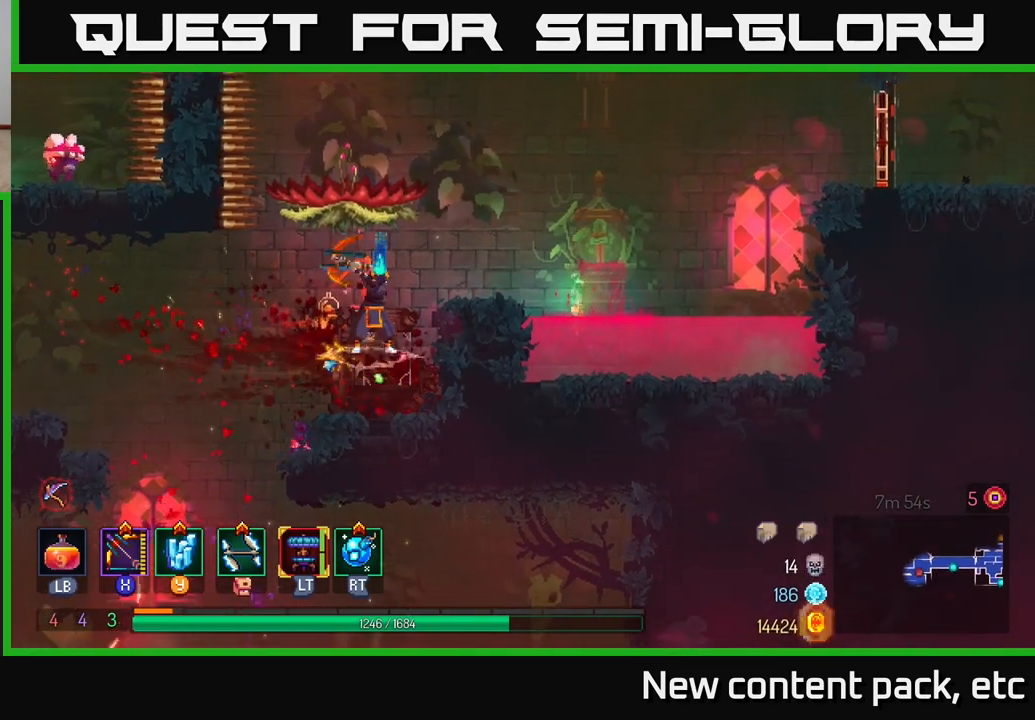
{"buttons": [], "left_stick": "center", "right_stick": "center", "events": [[417, "X", "up"]]}
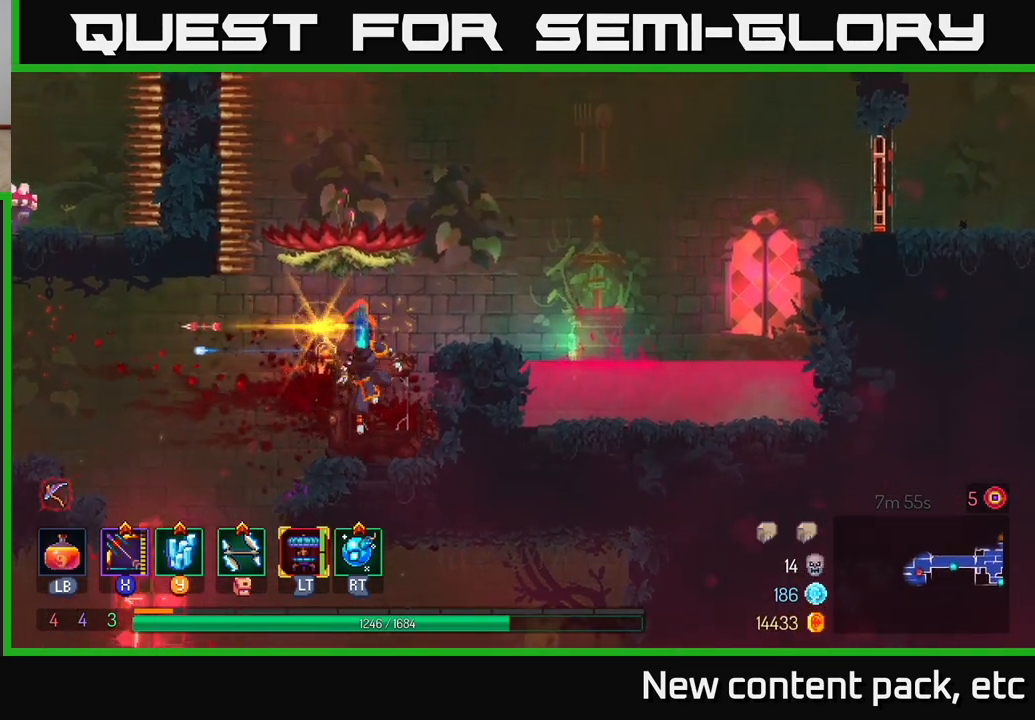
{"buttons": ["A"], "left_stick": "left", "right_stick": "center", "events": [[167, "left_stick", "left"], [483, "A", "down"]]}
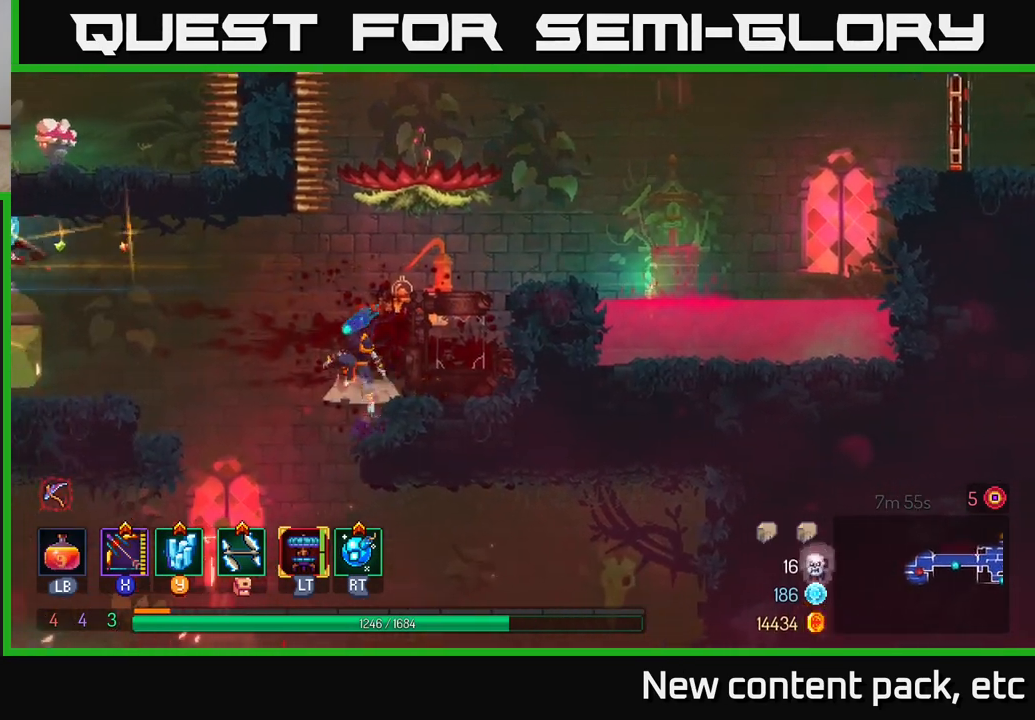
{"buttons": ["B"], "left_stick": "left", "right_stick": "center", "events": [[117, "A", "up"], [317, "A", "down"], [433, "A", "up"], [467, "B", "down"]]}
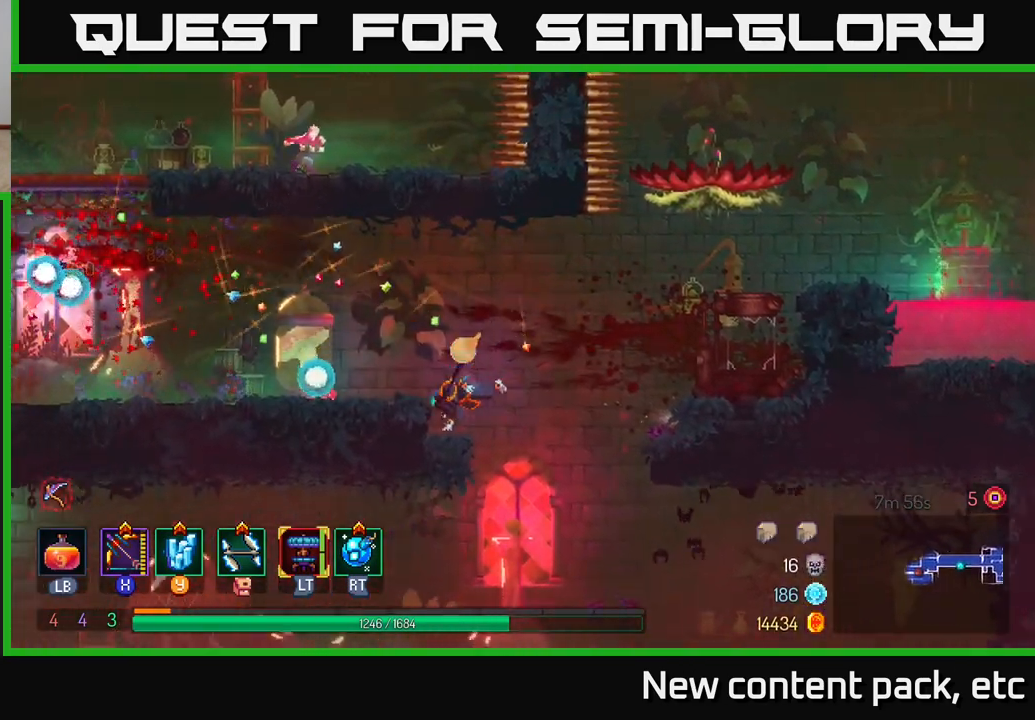
{"buttons": [], "left_stick": "left", "right_stick": "center", "events": [[100, "B", "up"]]}
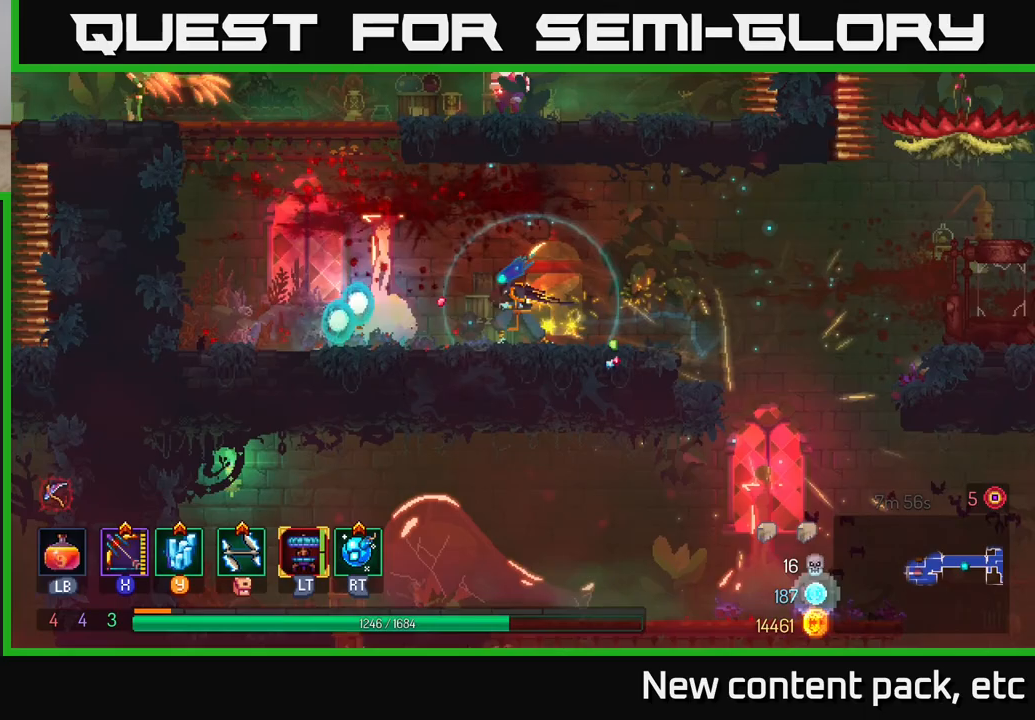
{"buttons": ["A"], "left_stick": "left", "right_stick": "center", "events": [[450, "A", "down"]]}
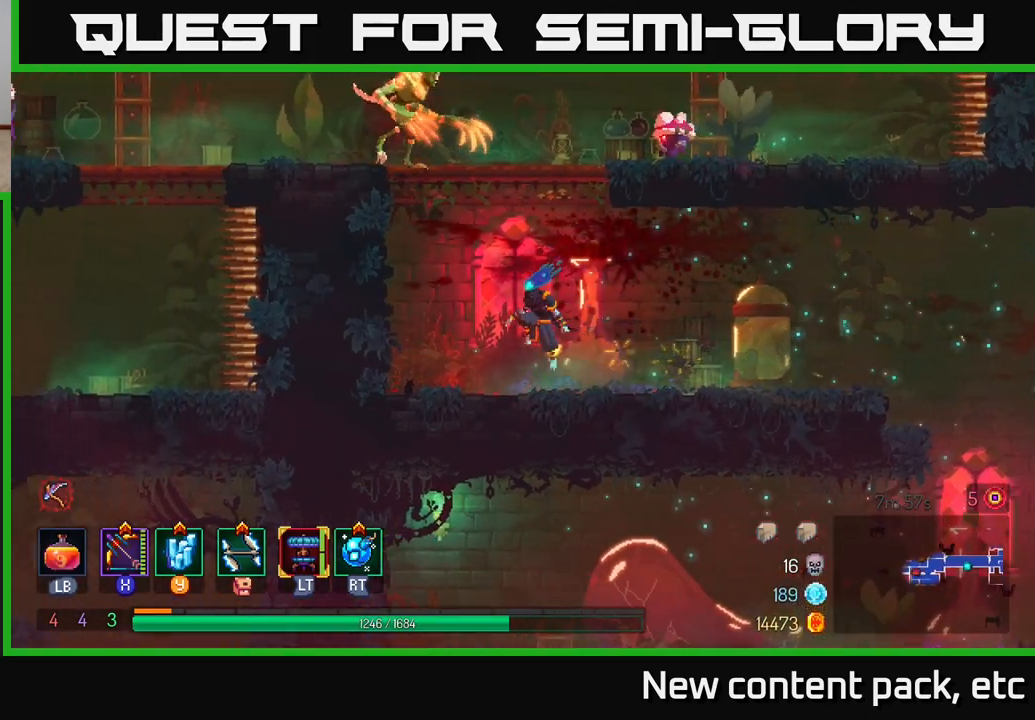
{"buttons": ["X"], "left_stick": "right", "right_stick": "center", "events": [[117, "A", "up"], [200, "A", "down"], [350, "X", "down"], [367, "A", "up"], [483, "left_stick", "right"]]}
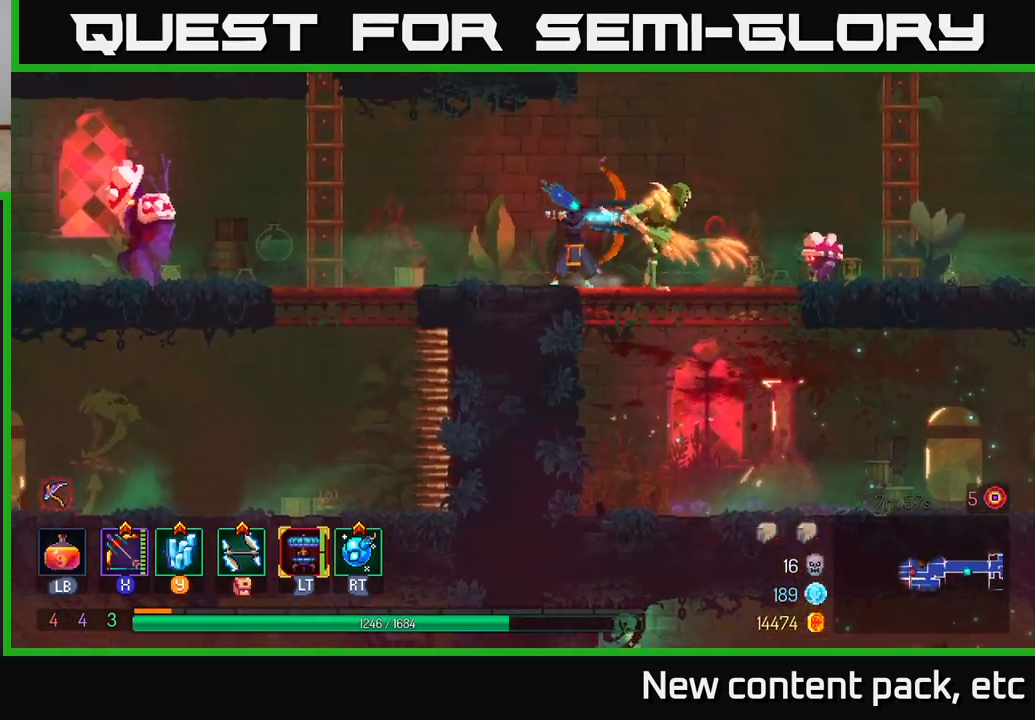
{"buttons": [], "left_stick": "center", "right_stick": "center", "events": [[183, "left_stick", "down"], [367, "X", "up"], [400, "left_stick", "center"]]}
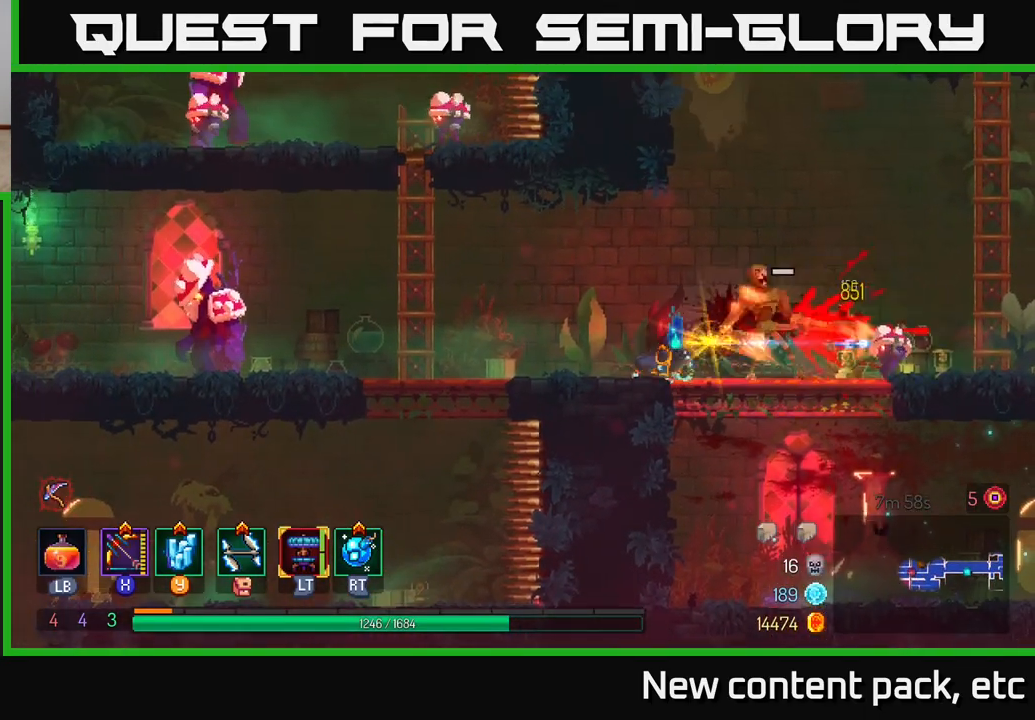
{"buttons": ["X"], "left_stick": "left", "right_stick": "center", "events": [[33, "left_stick", "right"], [83, "X", "down"], [350, "left_stick", "left"]]}
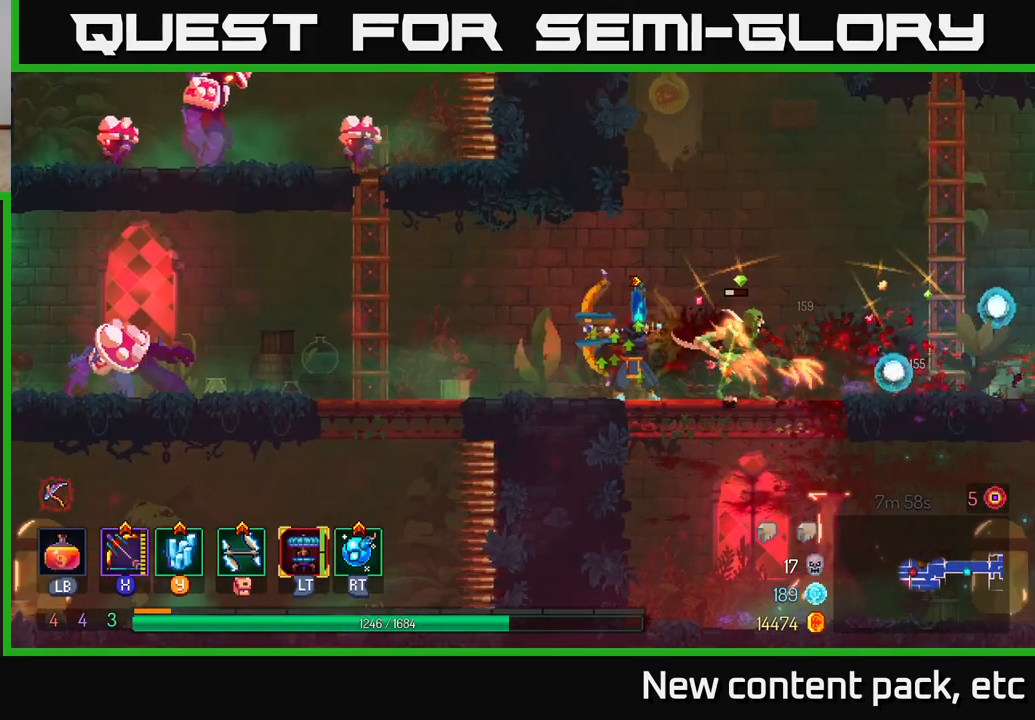
{"buttons": ["B"], "left_stick": "right", "right_stick": "center", "events": [[67, "X", "up"], [233, "left_stick", "right"], [450, "B", "down"]]}
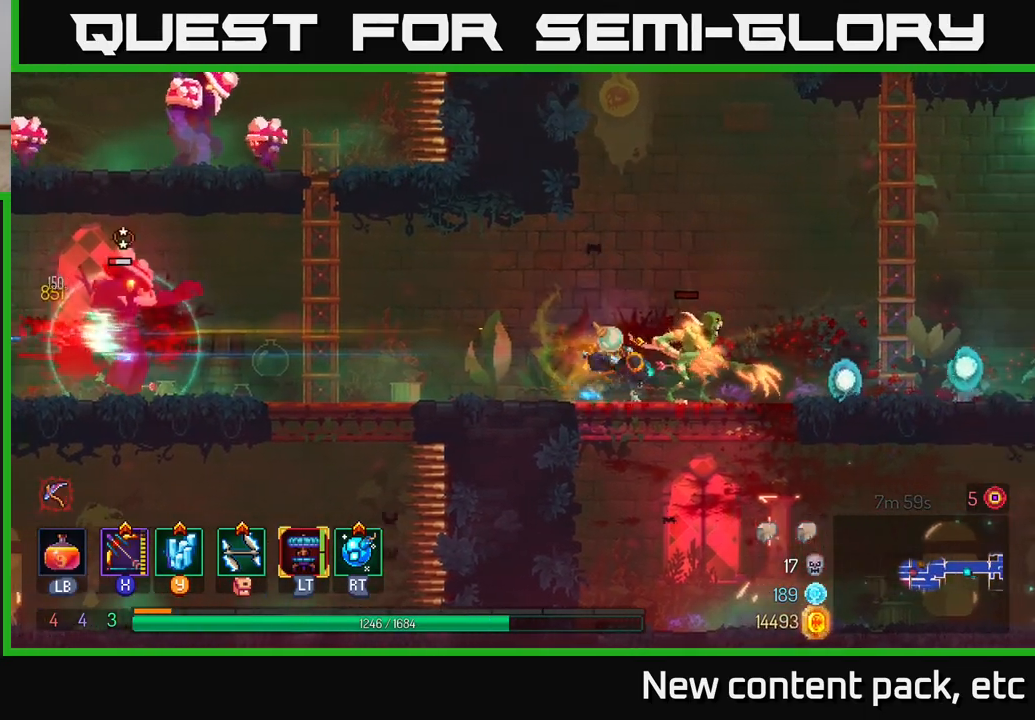
{"buttons": ["X"], "left_stick": "up-left", "right_stick": "center", "events": [[117, "B", "up"], [350, "X", "down"], [450, "left_stick", "up-left"]]}
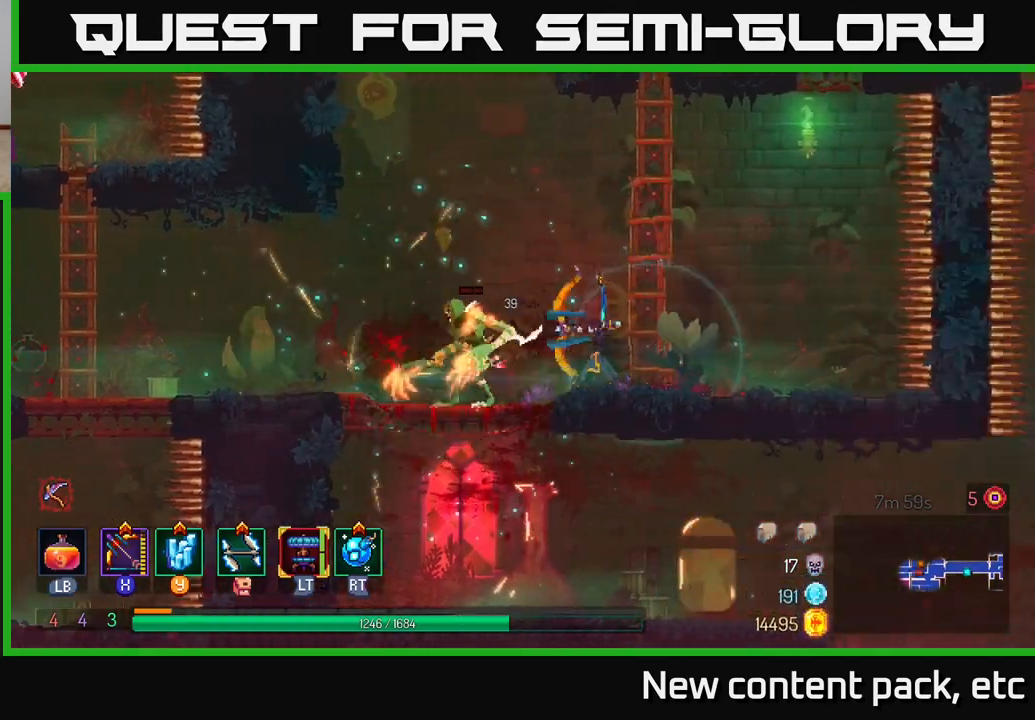
{"buttons": [], "left_stick": "left", "right_stick": "center", "events": [[50, "left_stick", "left"], [183, "left_stick", "down-left"], [317, "X", "up"], [367, "left_stick", "left"]]}
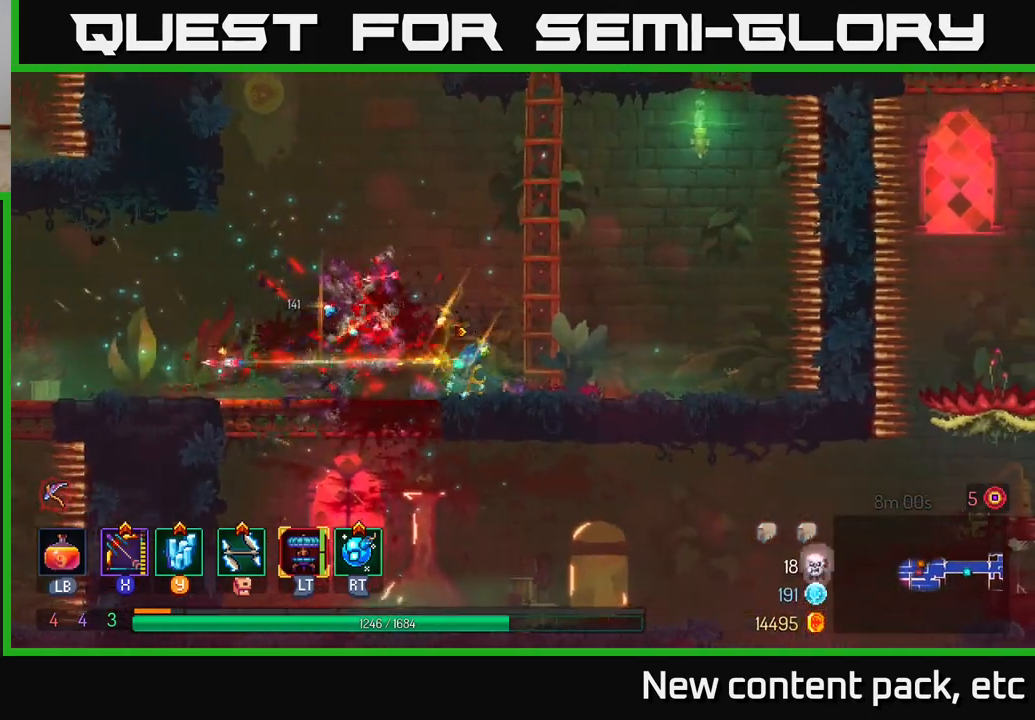
{"buttons": [], "left_stick": "left", "right_stick": "center", "events": [[67, "left_stick", "center"], [167, "left_stick", "left"]]}
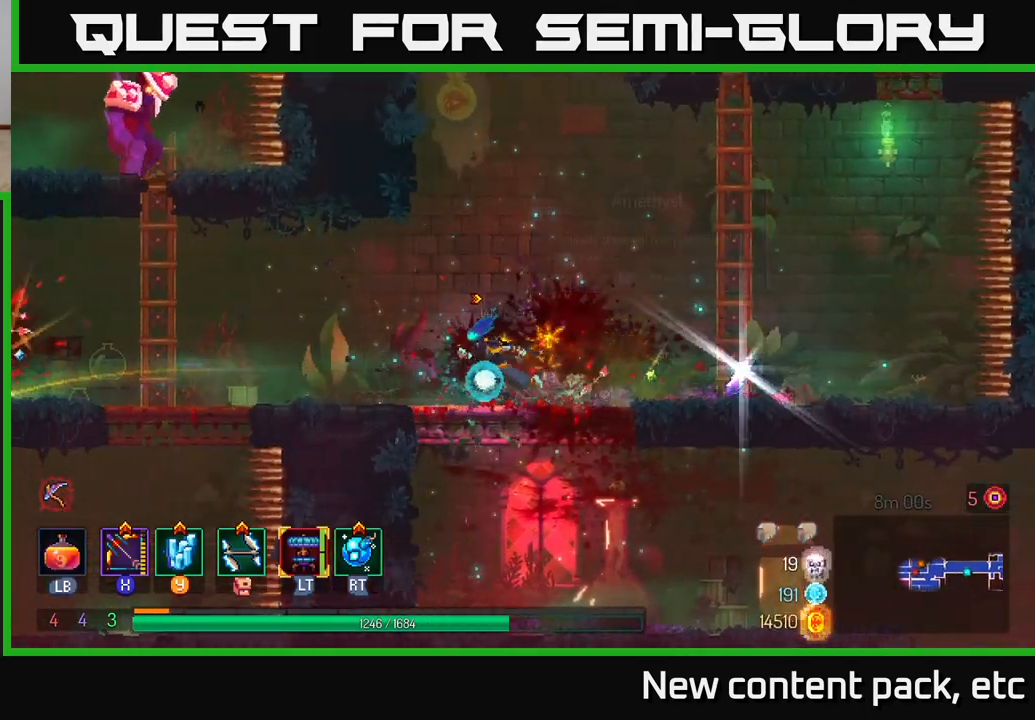
{"buttons": ["B"], "left_stick": "right", "right_stick": "center", "events": [[283, "left_stick", "right"], [417, "B", "down"]]}